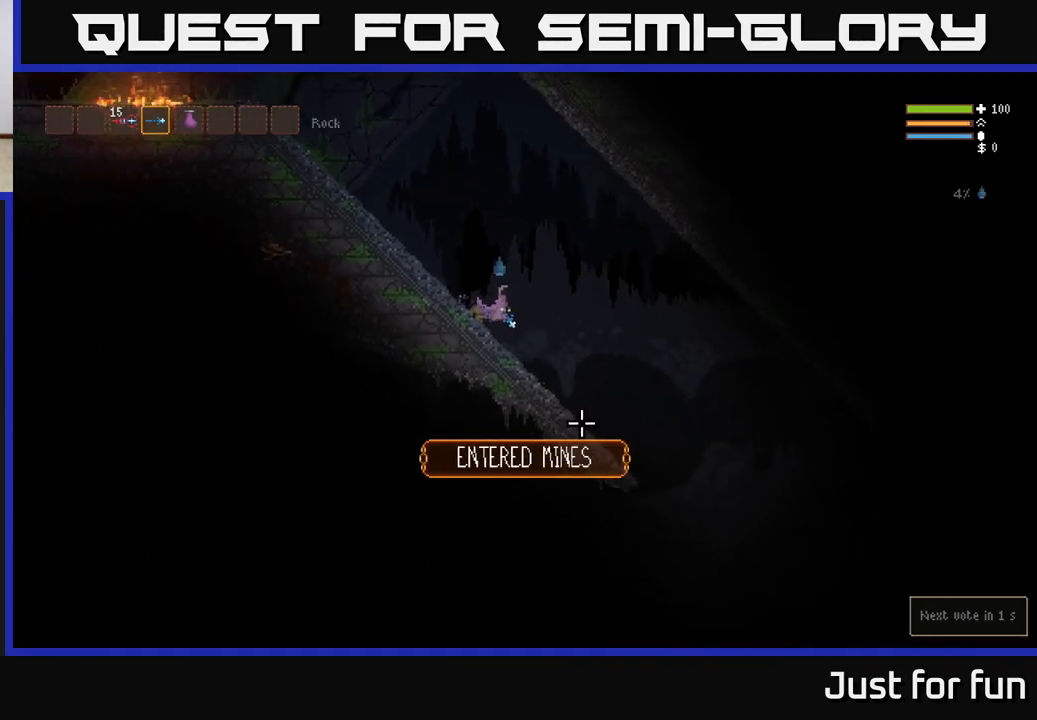
Gameplay with a controller (Xbox layout); each line is a JSON object with the inputs held at the frame after it. "events" lists button and stick changes between this image and that frame as [ms after this image, input, new state], when the widget could be followed in between.
{"buttons": [], "left_stick": "right", "right_stick": "down-right", "events": []}
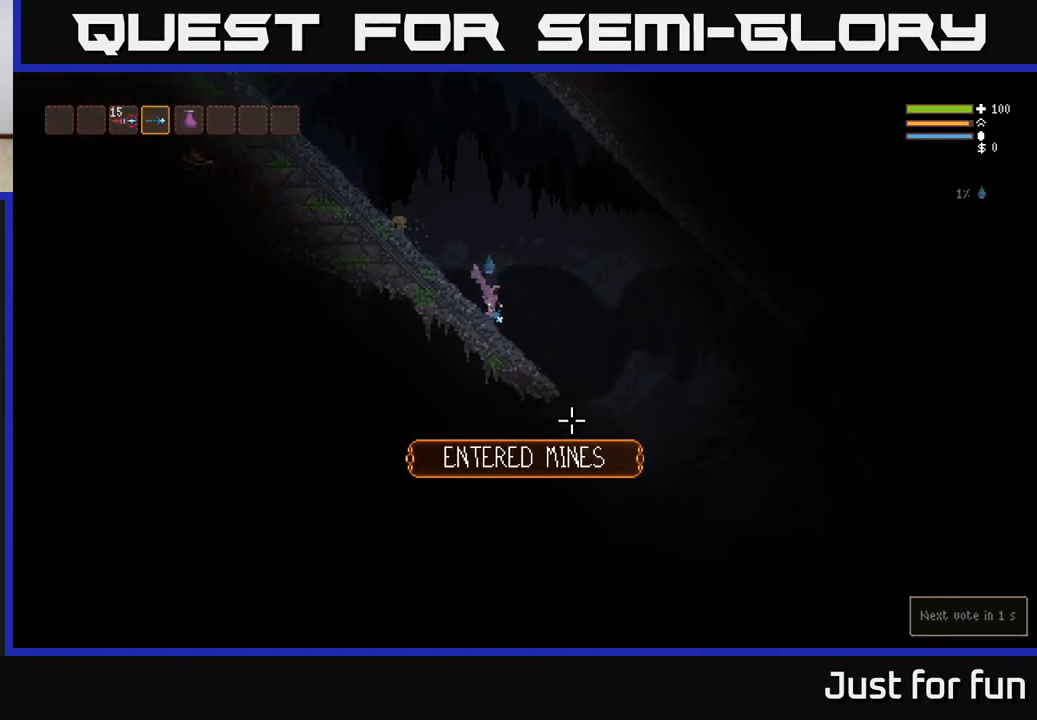
{"buttons": [], "left_stick": "right", "right_stick": "down", "events": [[50, "L2", "down"], [117, "L2", "up"], [367, "right_stick", "down"]]}
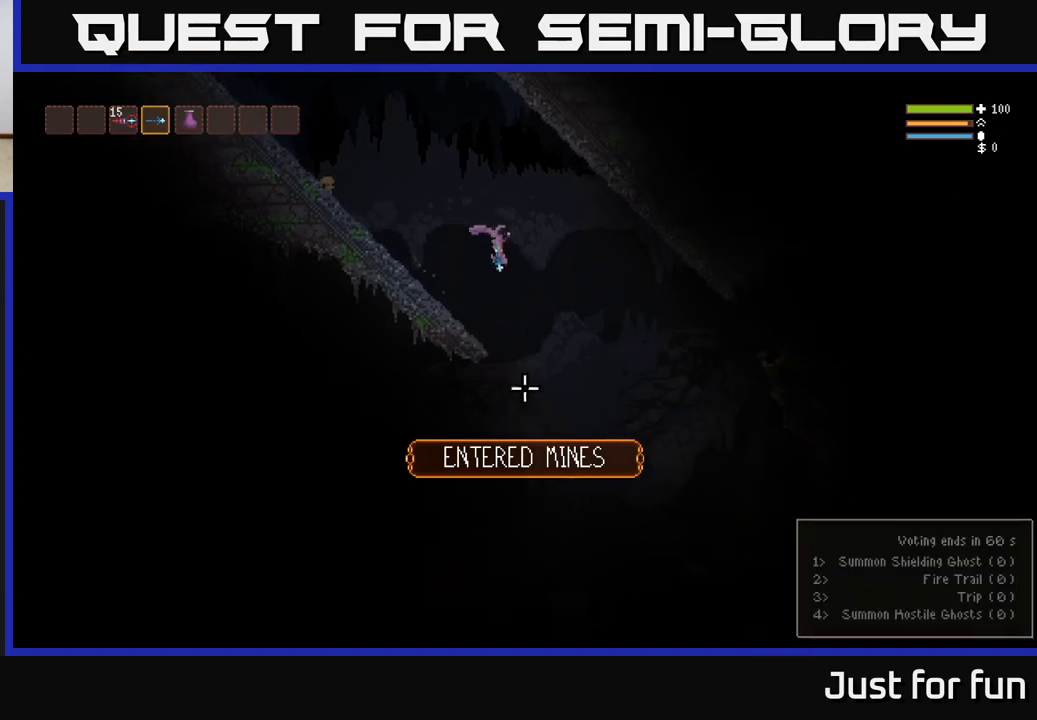
{"buttons": [], "left_stick": "center", "right_stick": "left", "events": [[117, "left_stick", "center"], [150, "right_stick", "down-left"], [283, "right_stick", "left"]]}
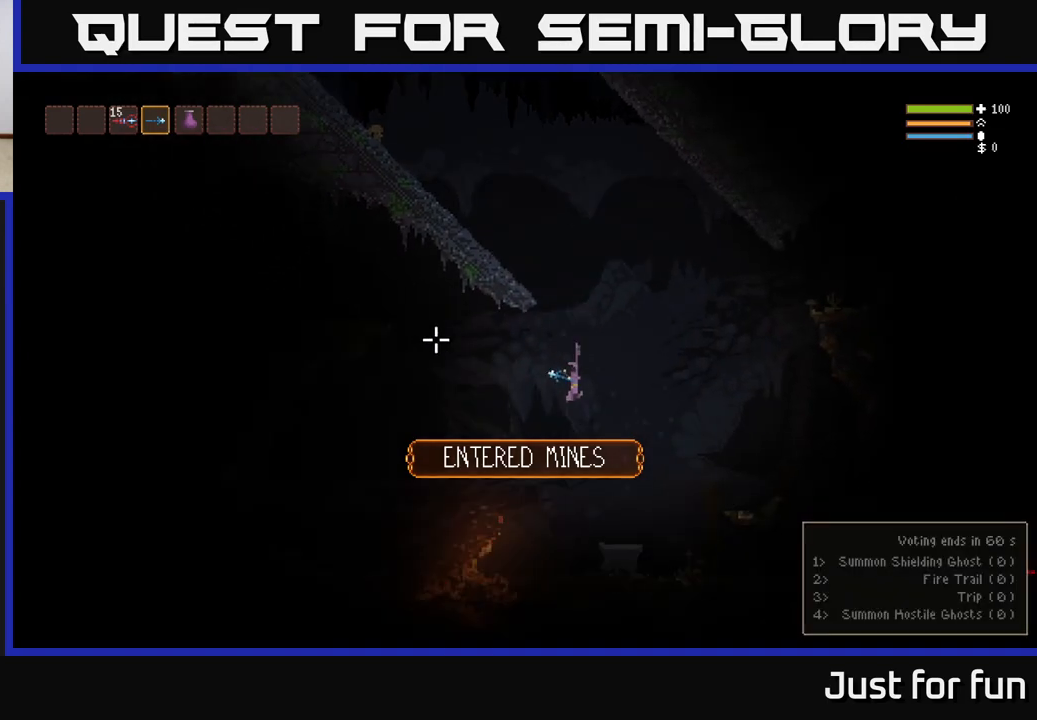
{"buttons": [], "left_stick": "center", "right_stick": "left", "events": [[100, "L2", "down"], [217, "L2", "up"]]}
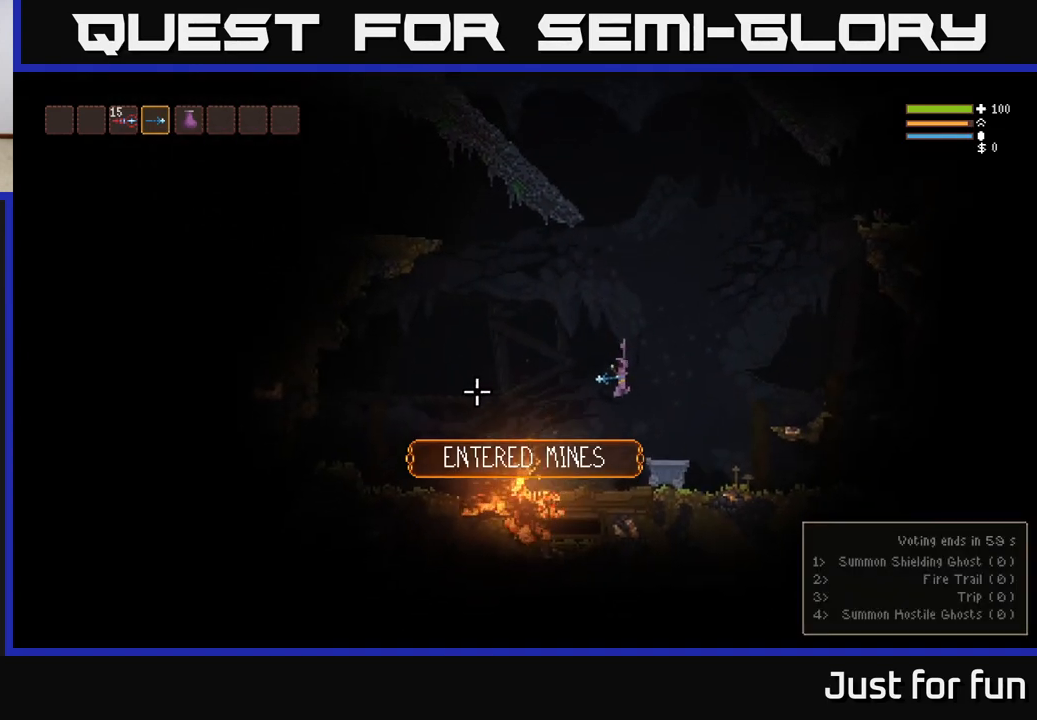
{"buttons": [], "left_stick": "center", "right_stick": "right", "events": [[83, "left_stick", "right"], [300, "left_stick", "center"], [417, "right_stick", "up"], [500, "right_stick", "right"]]}
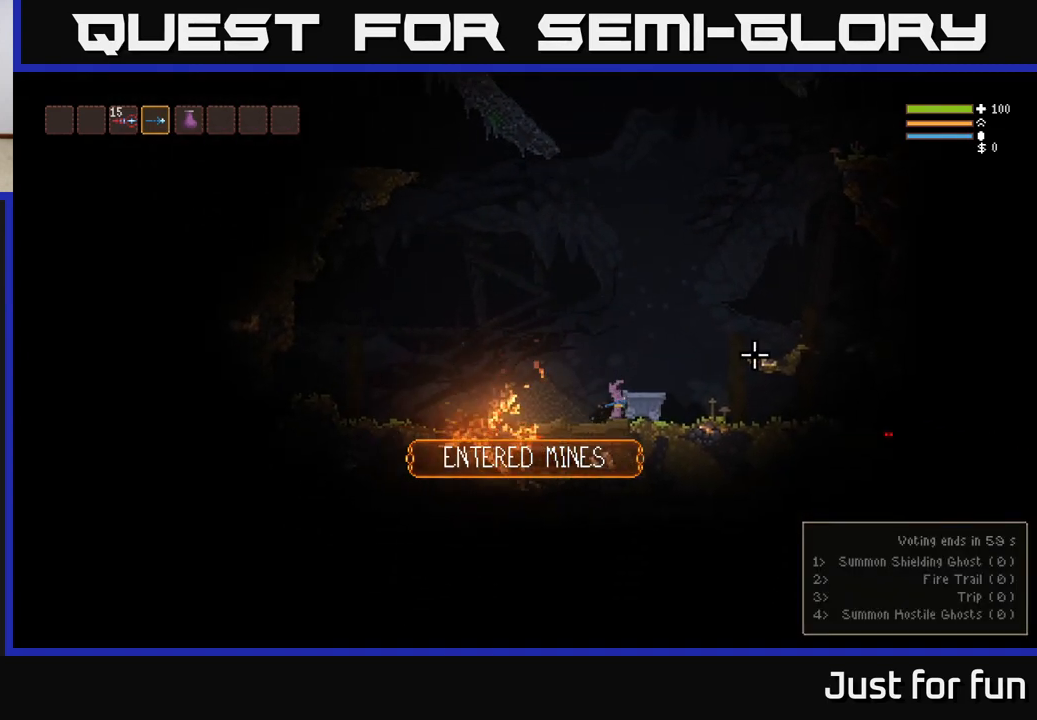
{"buttons": [], "left_stick": "center", "right_stick": "right", "events": [[17, "R3", "down"], [133, "R3", "up"], [133, "left_stick", "right"], [267, "left_stick", "up-right"], [383, "left_stick", "center"]]}
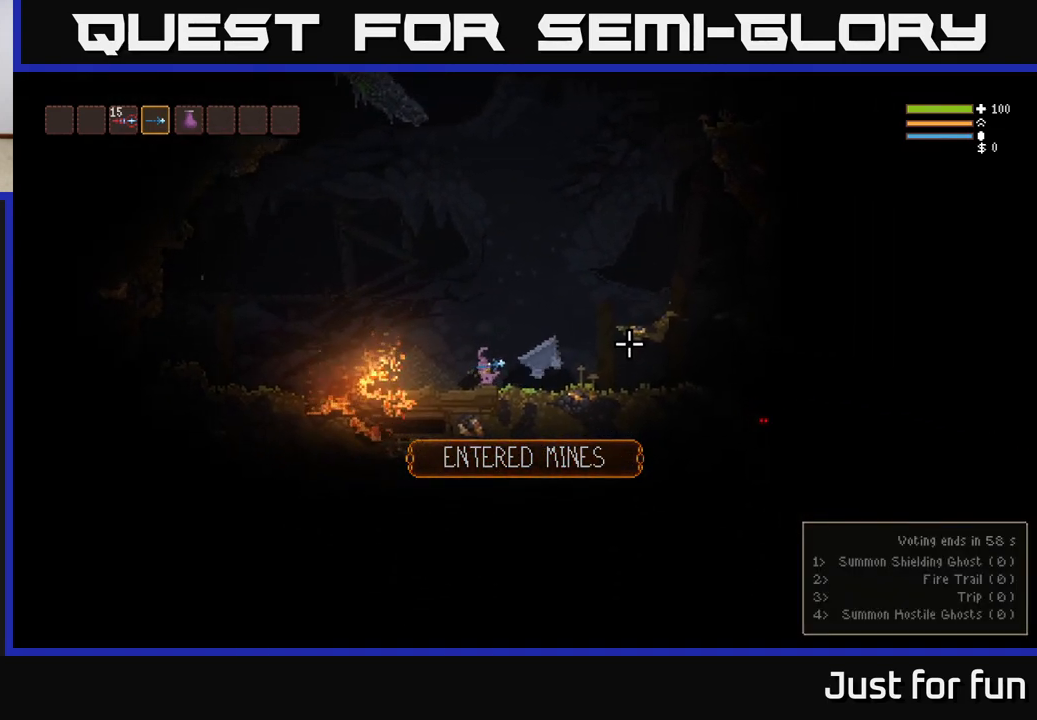
{"buttons": [], "left_stick": "center", "right_stick": "right", "events": []}
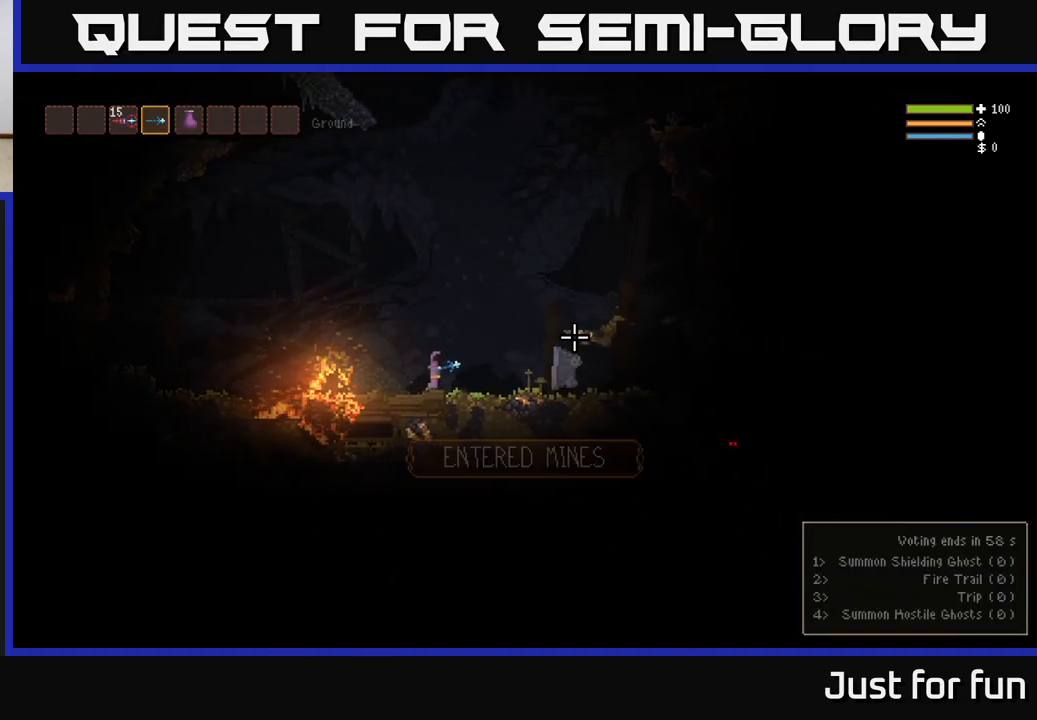
{"buttons": [], "left_stick": "right", "right_stick": "right", "events": [[17, "left_stick", "right"]]}
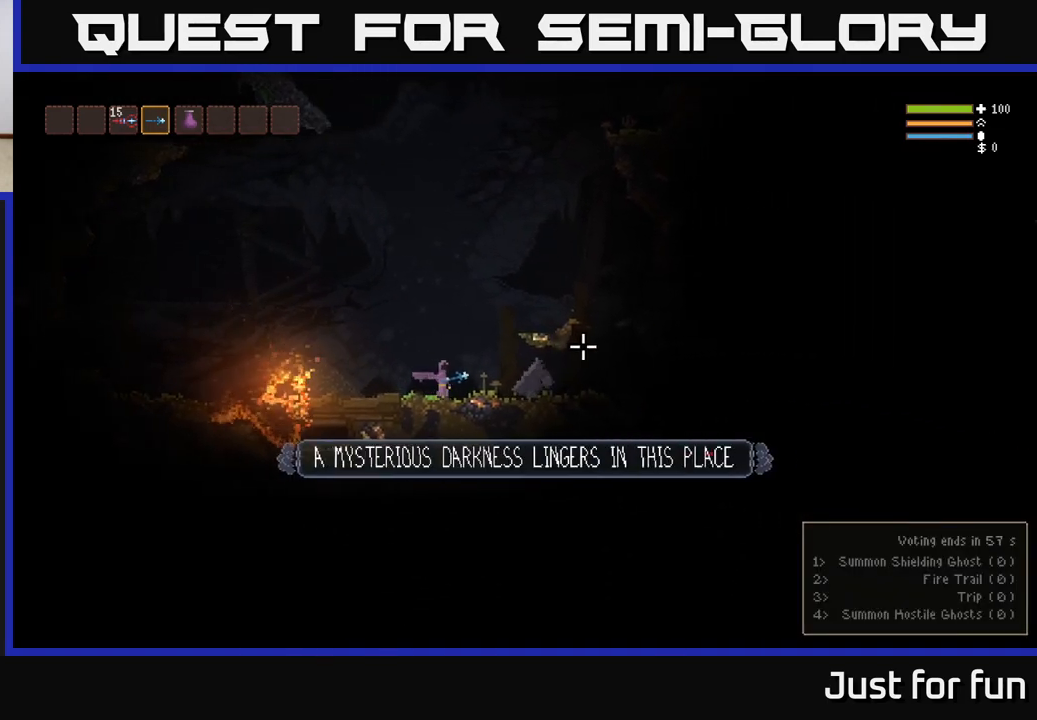
{"buttons": [], "left_stick": "right", "right_stick": "right", "events": [[350, "R3", "down"], [467, "R3", "up"]]}
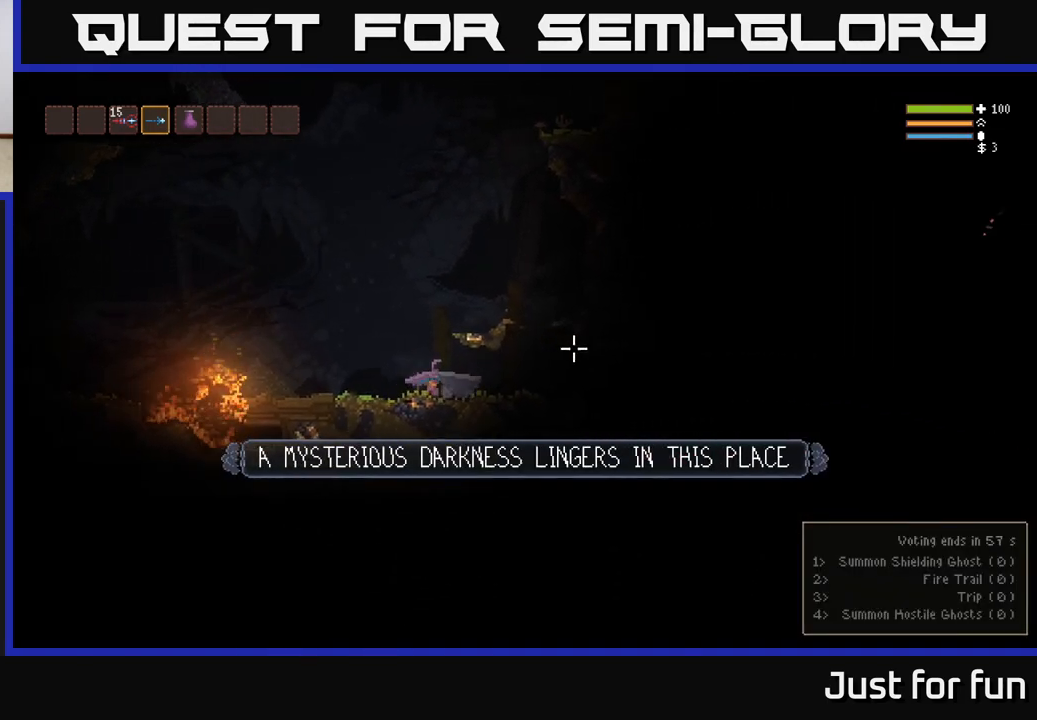
{"buttons": [], "left_stick": "center", "right_stick": "right", "events": [[83, "left_stick", "up-right"], [200, "left_stick", "center"]]}
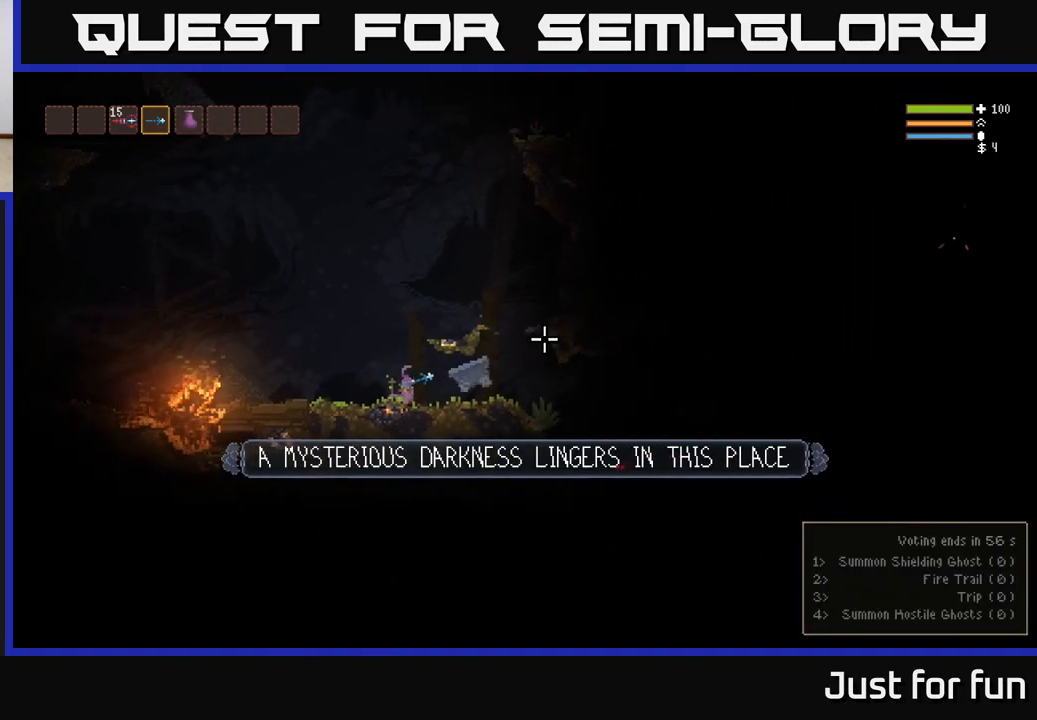
{"buttons": [], "left_stick": "right", "right_stick": "right", "events": [[250, "left_stick", "right"]]}
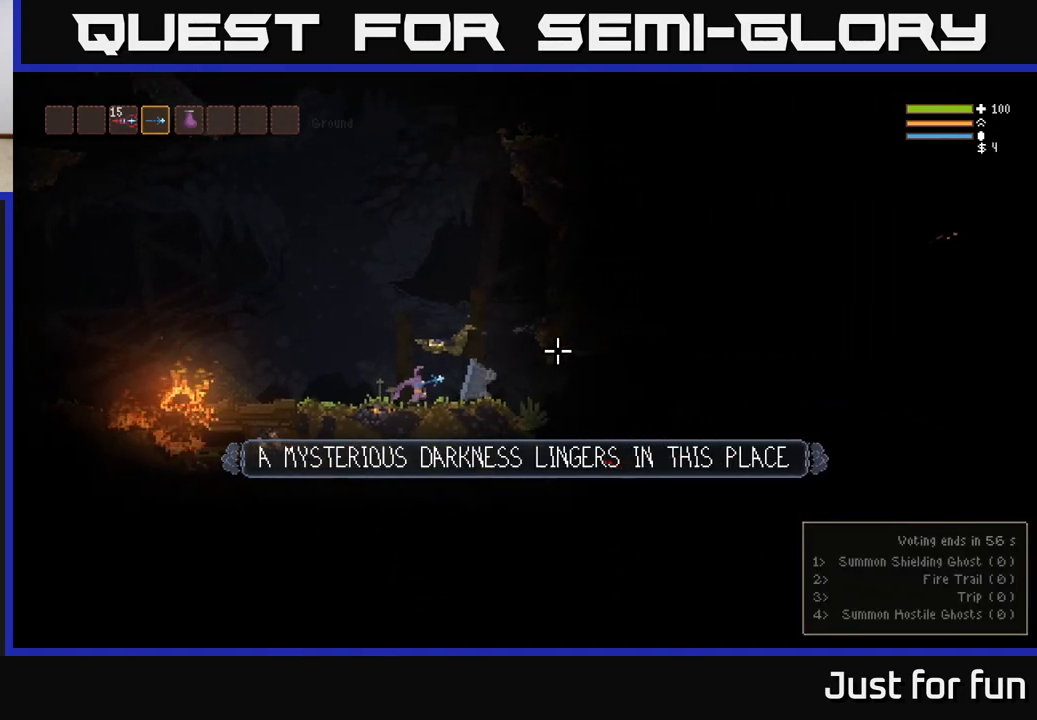
{"buttons": ["R3"], "left_stick": "right", "right_stick": "right", "events": [[400, "R3", "down"]]}
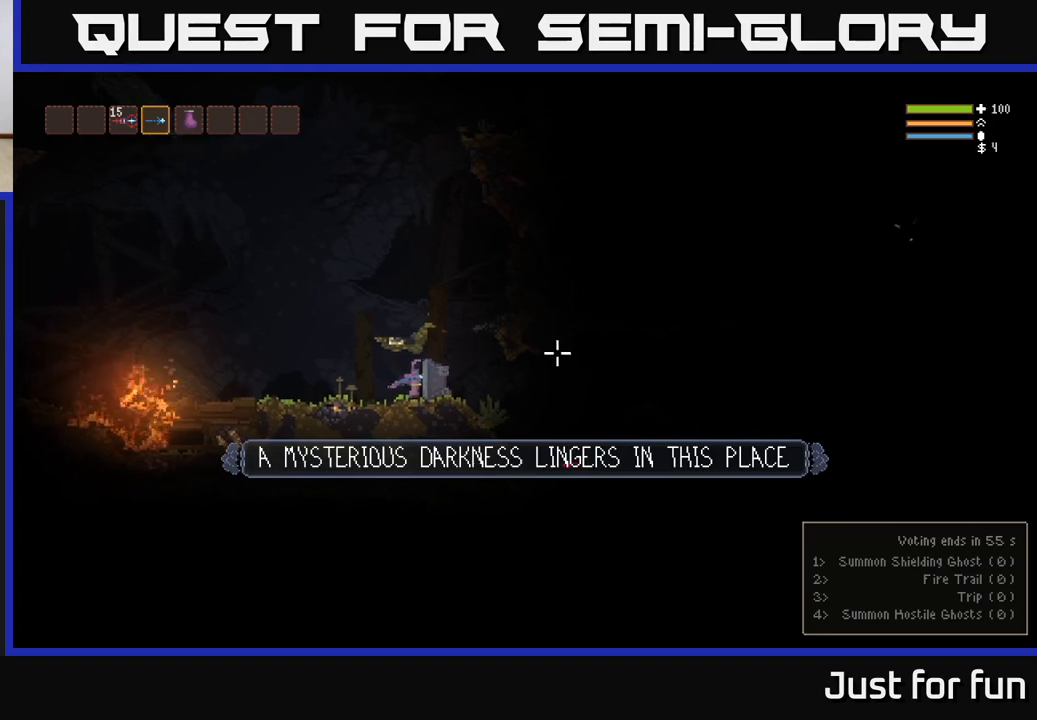
{"buttons": [], "left_stick": "center", "right_stick": "right", "events": [[17, "R3", "up"], [133, "left_stick", "center"]]}
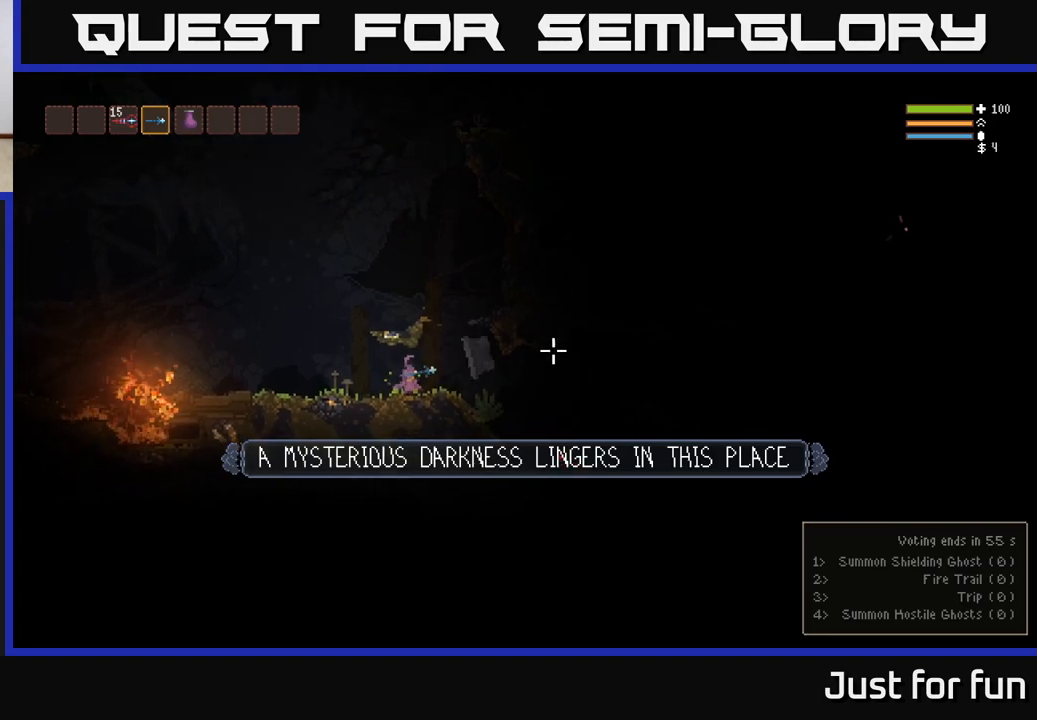
{"buttons": [], "left_stick": "center", "right_stick": "down-right", "events": [[267, "right_stick", "down-right"]]}
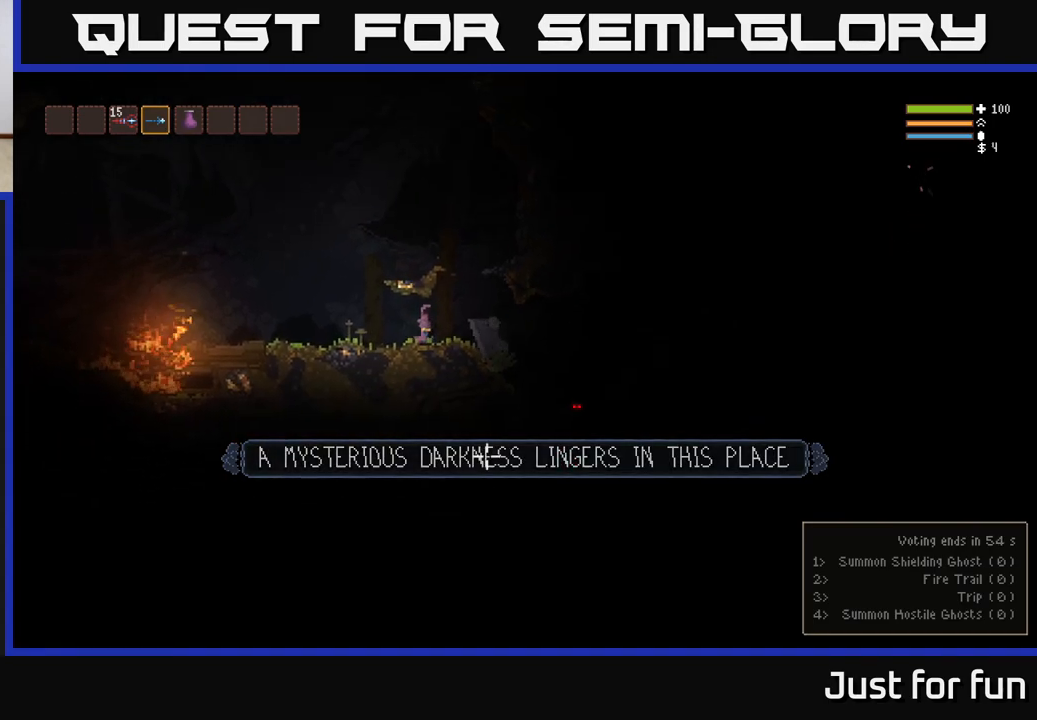
{"buttons": [], "left_stick": "center", "right_stick": "down-right", "events": [[167, "left_stick", "right"], [450, "left_stick", "center"]]}
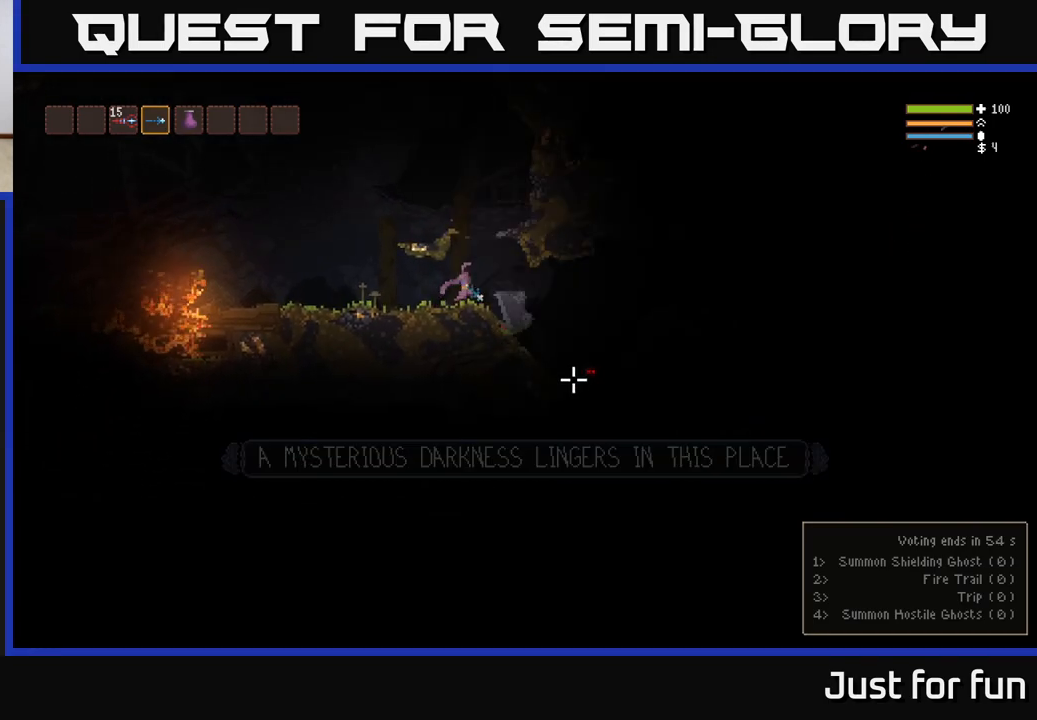
{"buttons": [], "left_stick": "center", "right_stick": "down-right", "events": []}
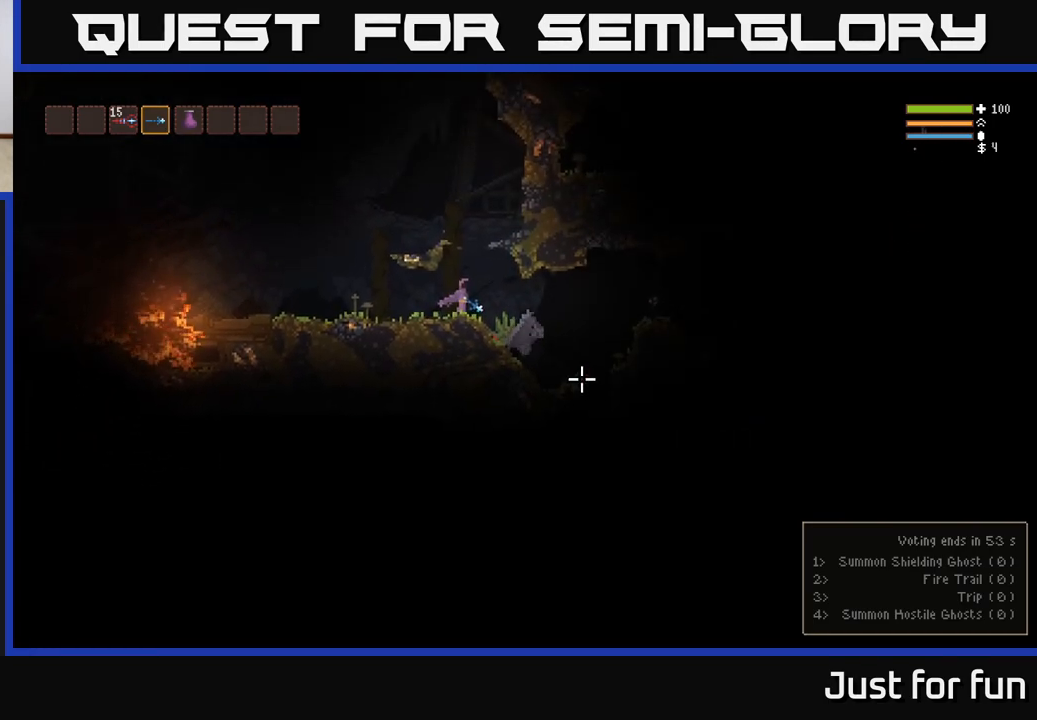
{"buttons": [], "left_stick": "center", "right_stick": "right", "events": [[100, "right_stick", "right"]]}
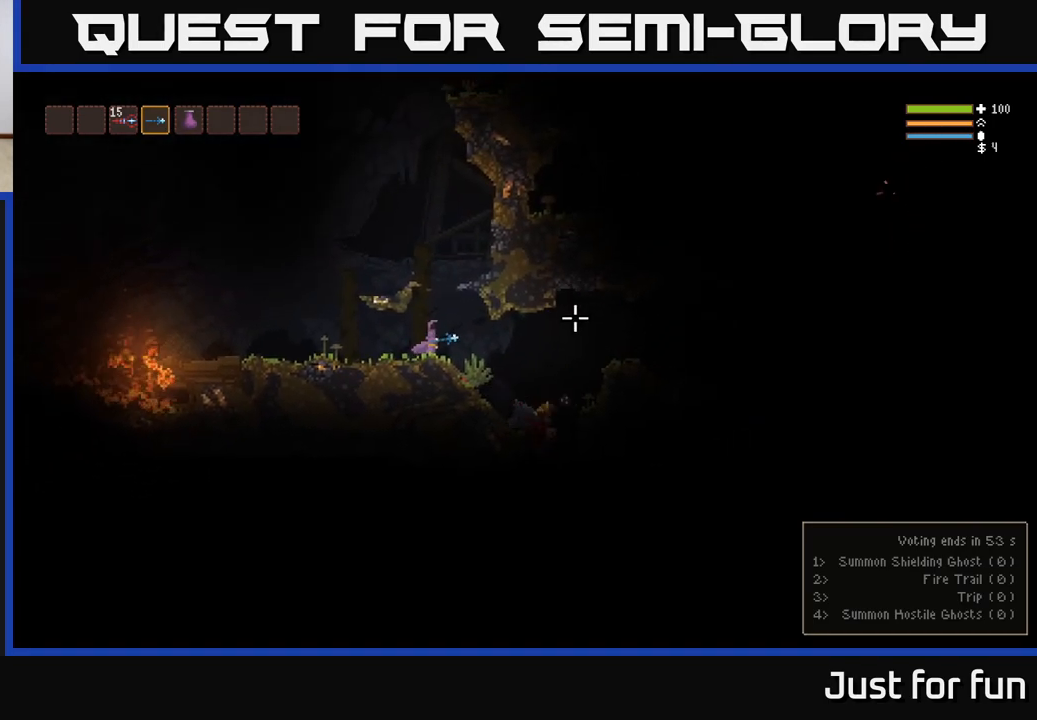
{"buttons": [], "left_stick": "center", "right_stick": "down-right", "events": [[283, "right_stick", "down-right"]]}
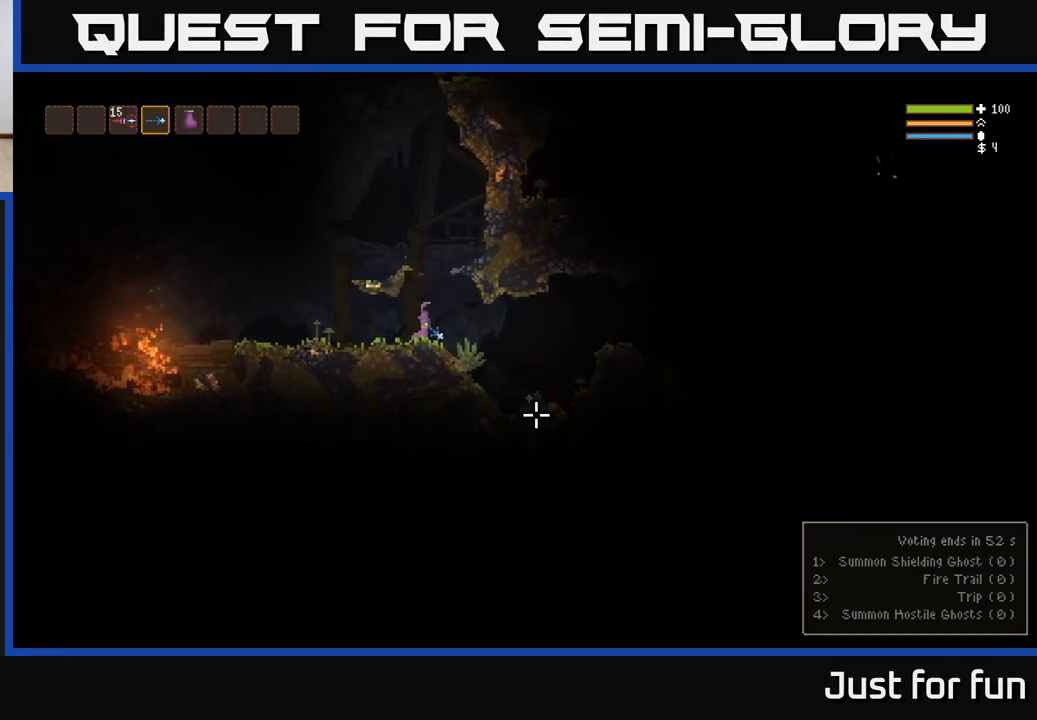
{"buttons": [], "left_stick": "right", "right_stick": "center", "events": [[200, "left_stick", "right"], [283, "right_stick", "down"], [467, "right_stick", "center"]]}
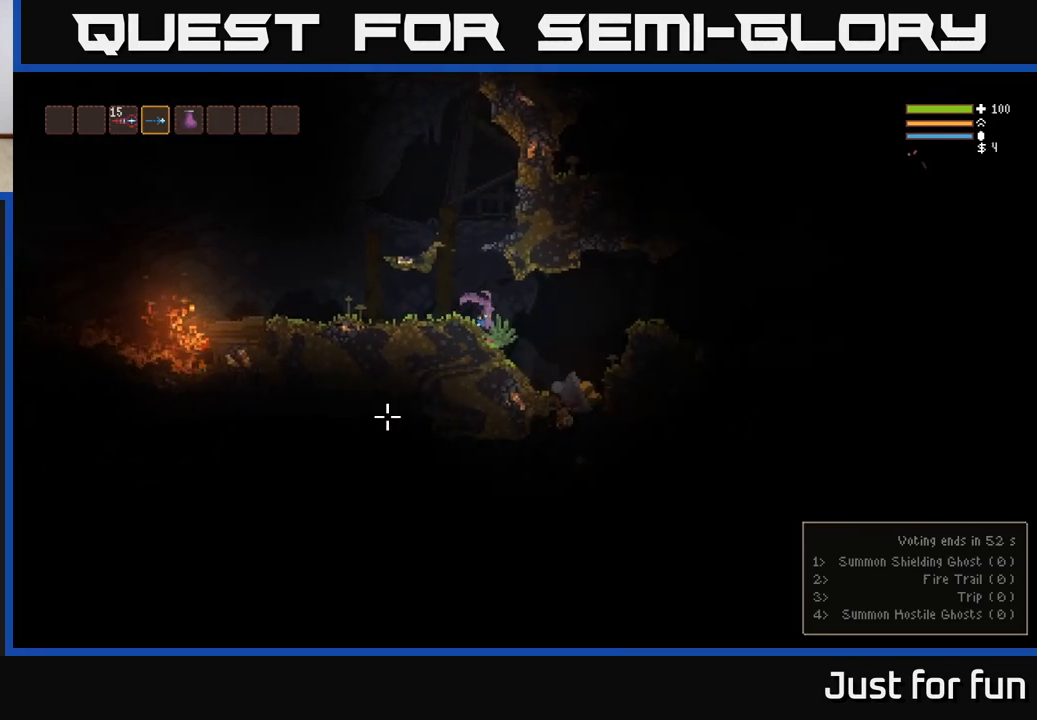
{"buttons": [], "left_stick": "right", "right_stick": "center", "events": [[167, "L2", "down"], [267, "L2", "up"]]}
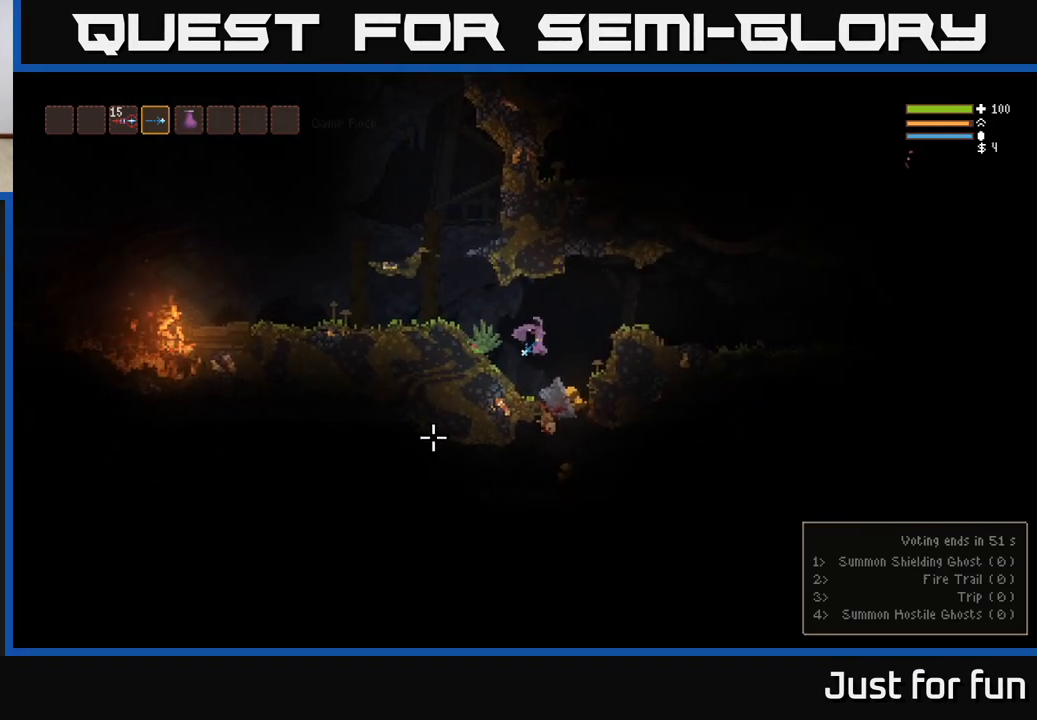
{"buttons": [], "left_stick": "center", "right_stick": "center", "events": [[250, "left_stick", "center"]]}
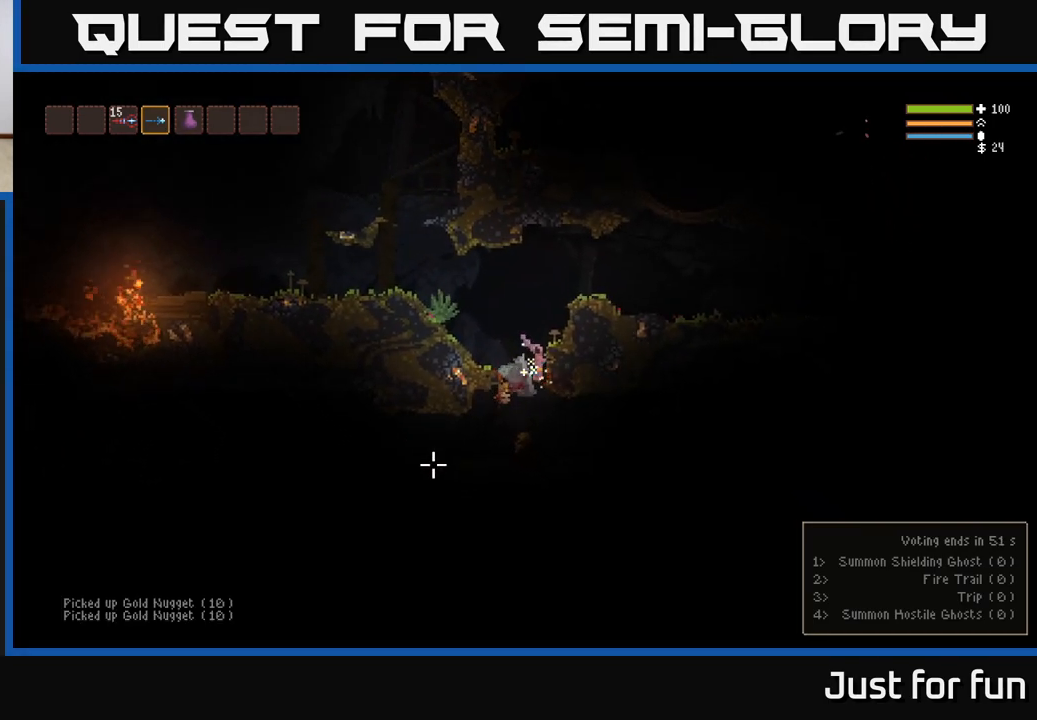
{"buttons": [], "left_stick": "left", "right_stick": "center", "events": [[483, "left_stick", "left"]]}
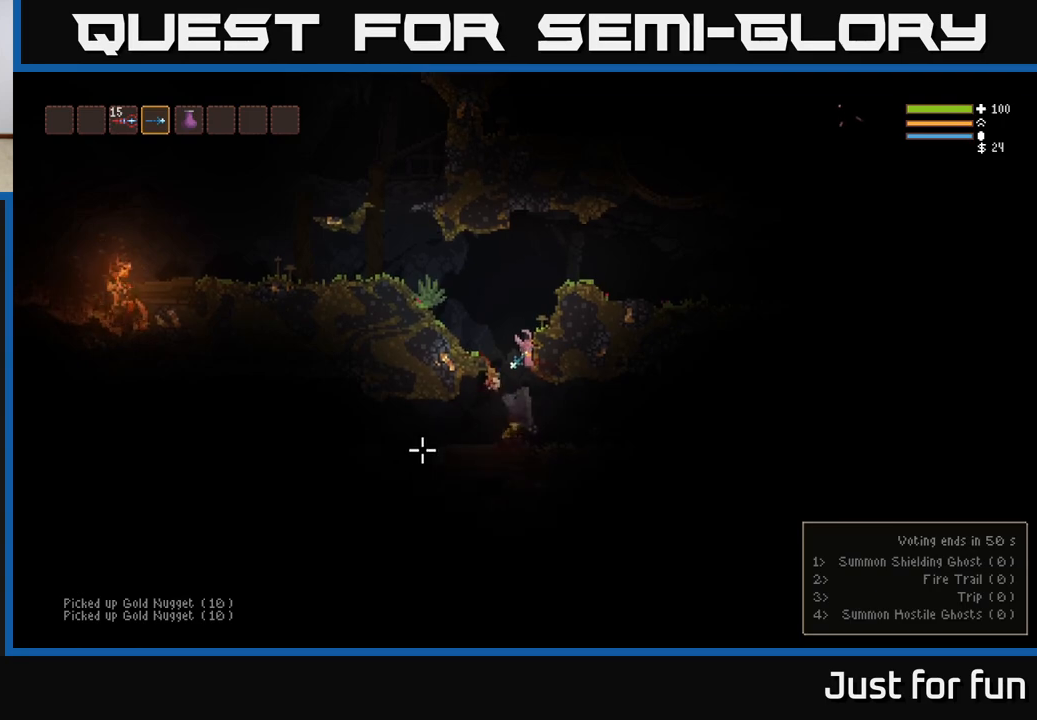
{"buttons": [], "left_stick": "center", "right_stick": "center", "events": [[200, "left_stick", "center"], [317, "left_stick", "left"], [467, "left_stick", "center"]]}
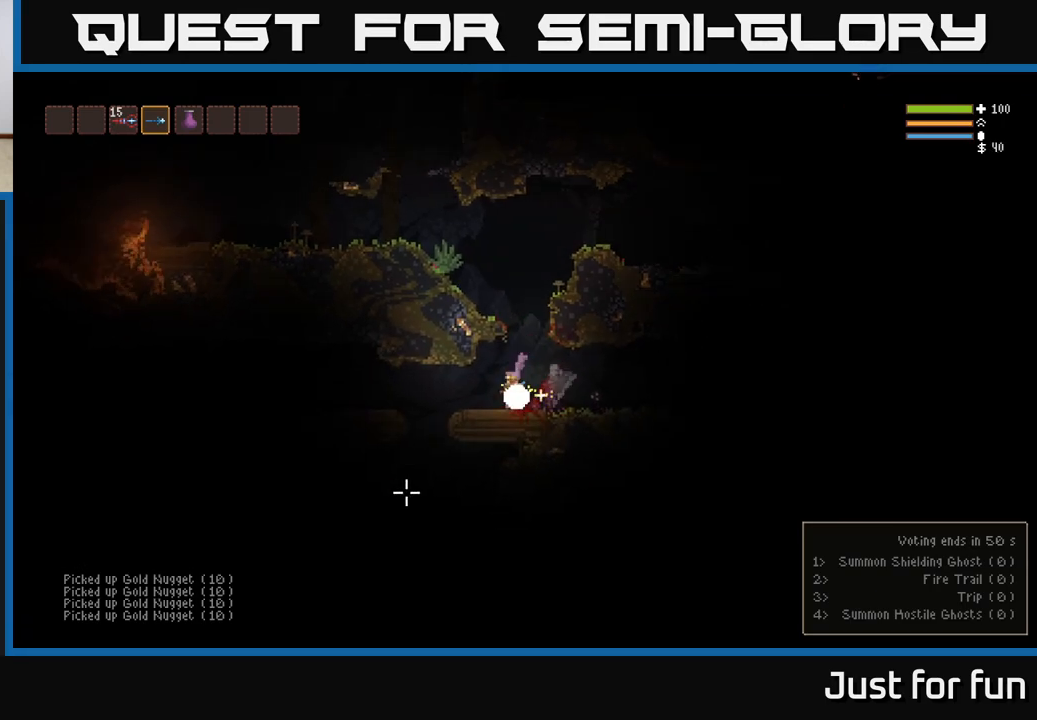
{"buttons": ["L2"], "left_stick": "right", "right_stick": "down-right", "events": [[33, "left_stick", "right"], [133, "left_stick", "center"], [267, "L2", "down"], [283, "left_stick", "right"], [500, "right_stick", "down-right"]]}
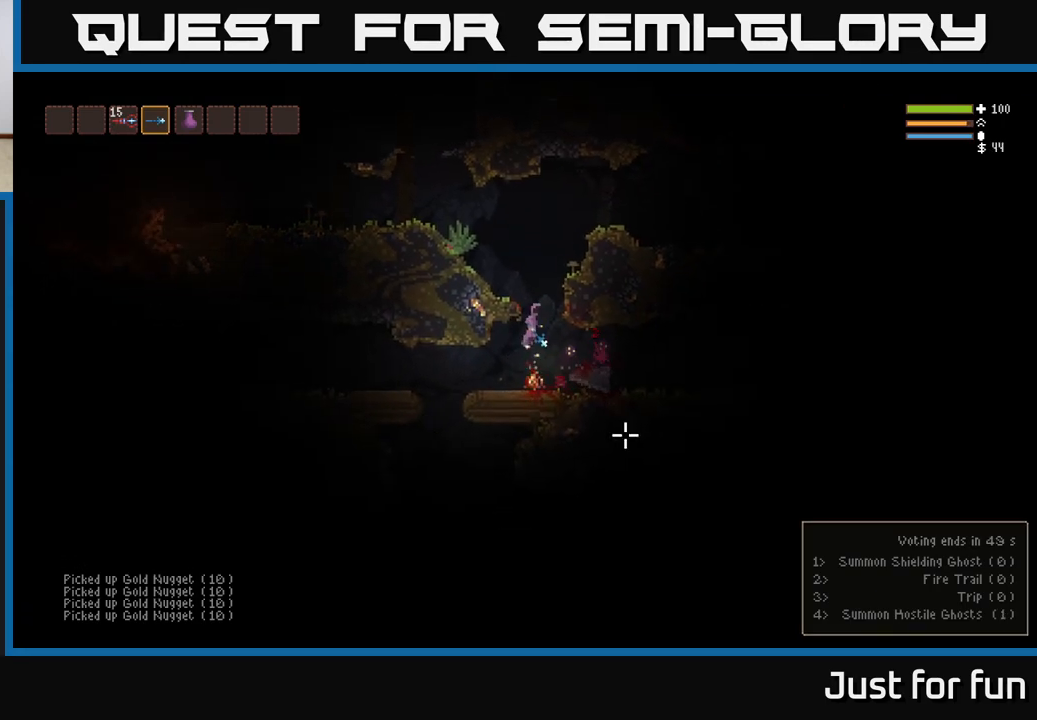
{"buttons": [], "left_stick": "center", "right_stick": "down-right", "events": [[50, "left_stick", "up"], [100, "left_stick", "up-left"], [150, "R2", "down"], [200, "left_stick", "center"], [250, "R2", "up"], [283, "L2", "up"]]}
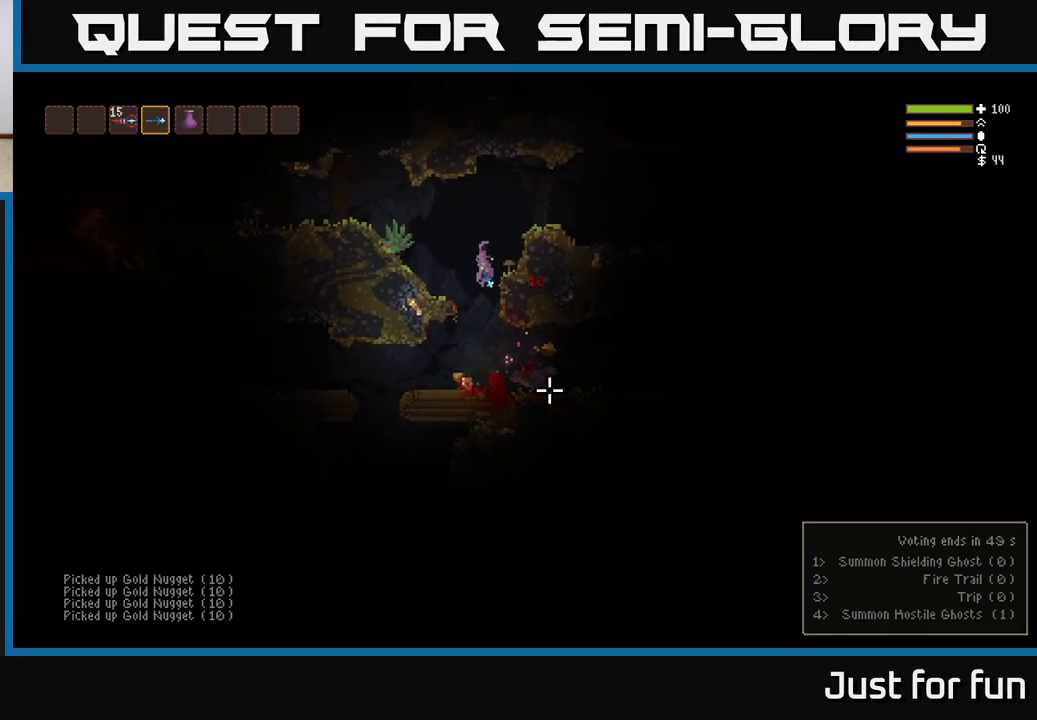
{"buttons": [], "left_stick": "right", "right_stick": "down-right", "events": [[117, "right_stick", "down"], [150, "R2", "down"], [250, "R2", "up"], [417, "right_stick", "down-right"], [467, "left_stick", "right"]]}
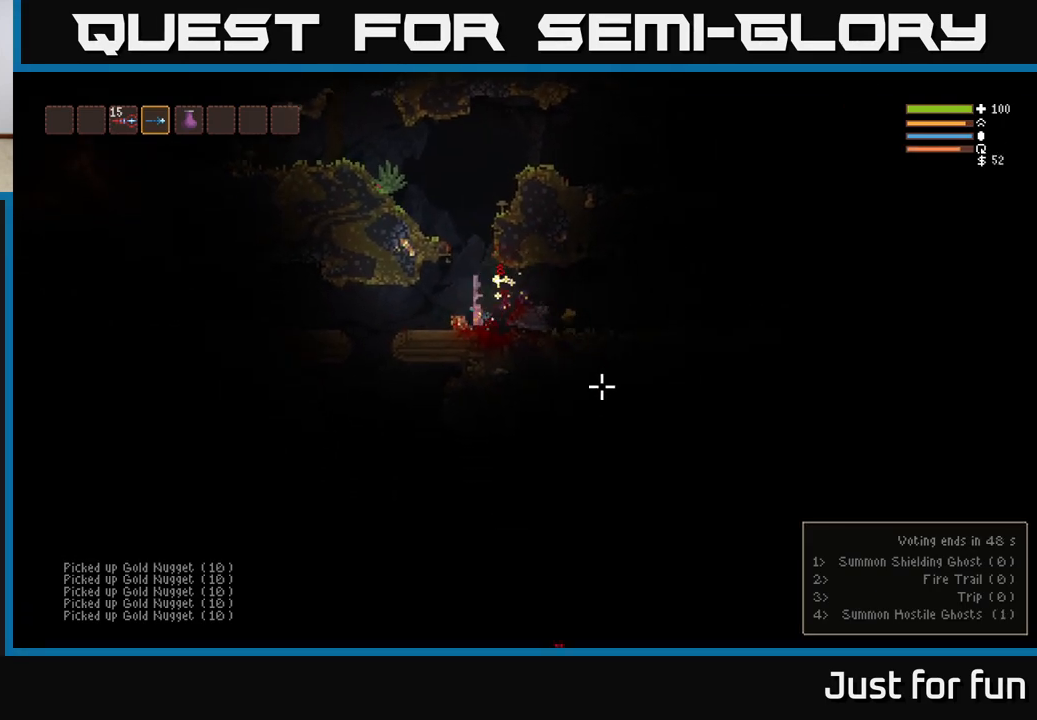
{"buttons": [], "left_stick": "right", "right_stick": "right", "events": [[83, "L2", "down"], [100, "right_stick", "right"], [200, "L2", "up"]]}
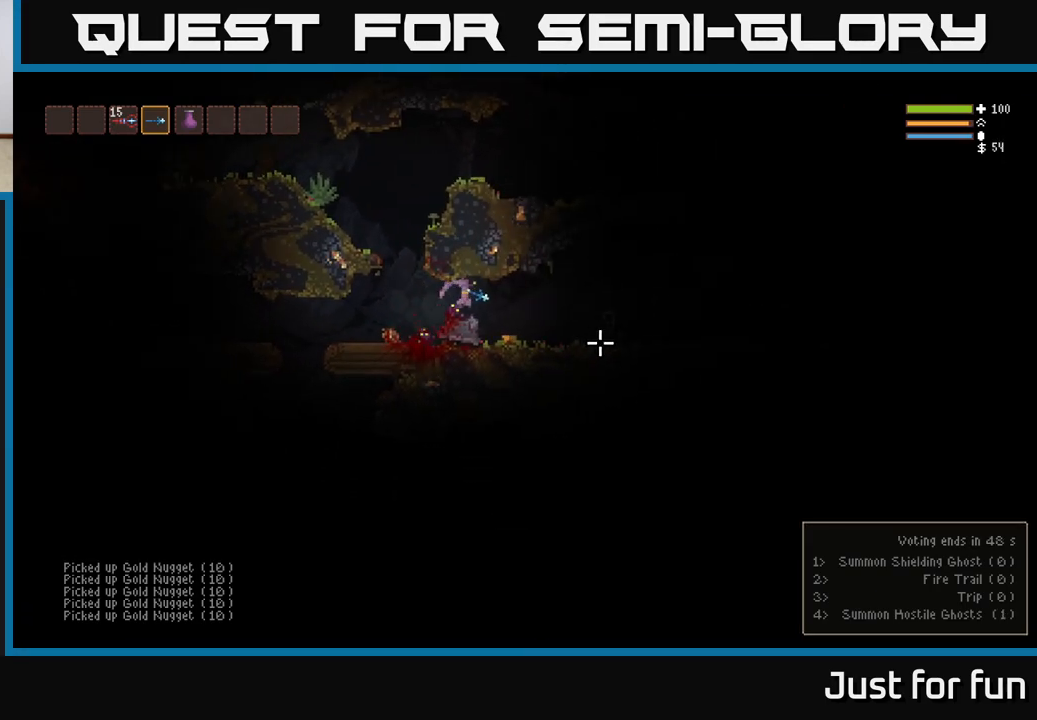
{"buttons": ["L2"], "left_stick": "right", "right_stick": "right", "events": [[417, "L2", "down"]]}
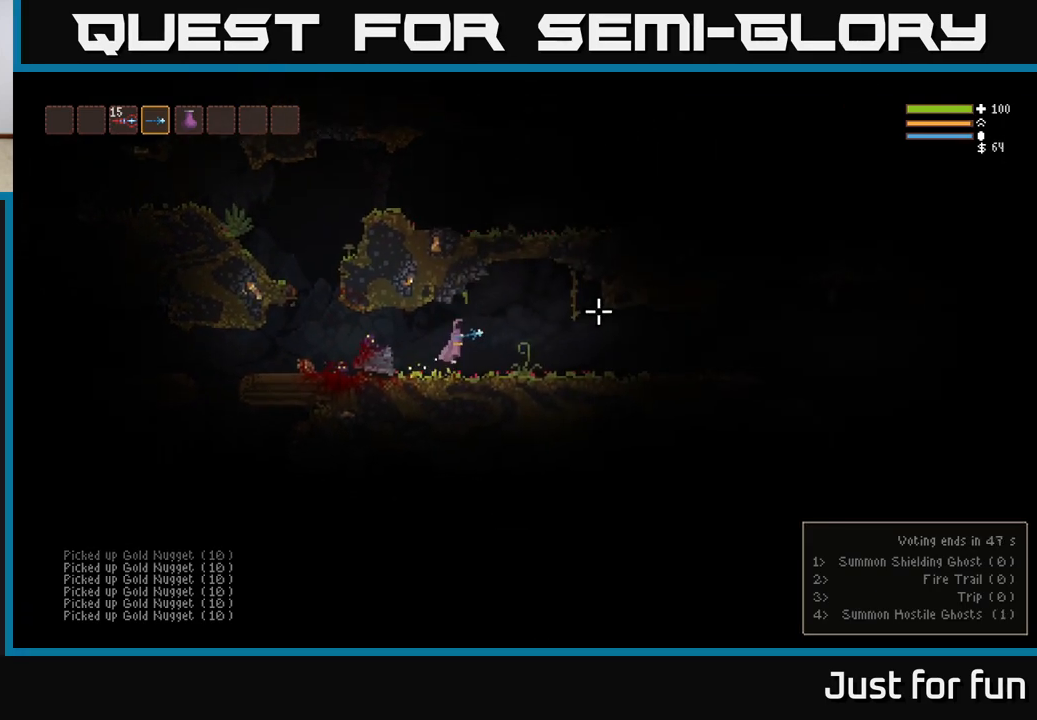
{"buttons": [], "left_stick": "right", "right_stick": "right", "events": [[17, "L2", "up"]]}
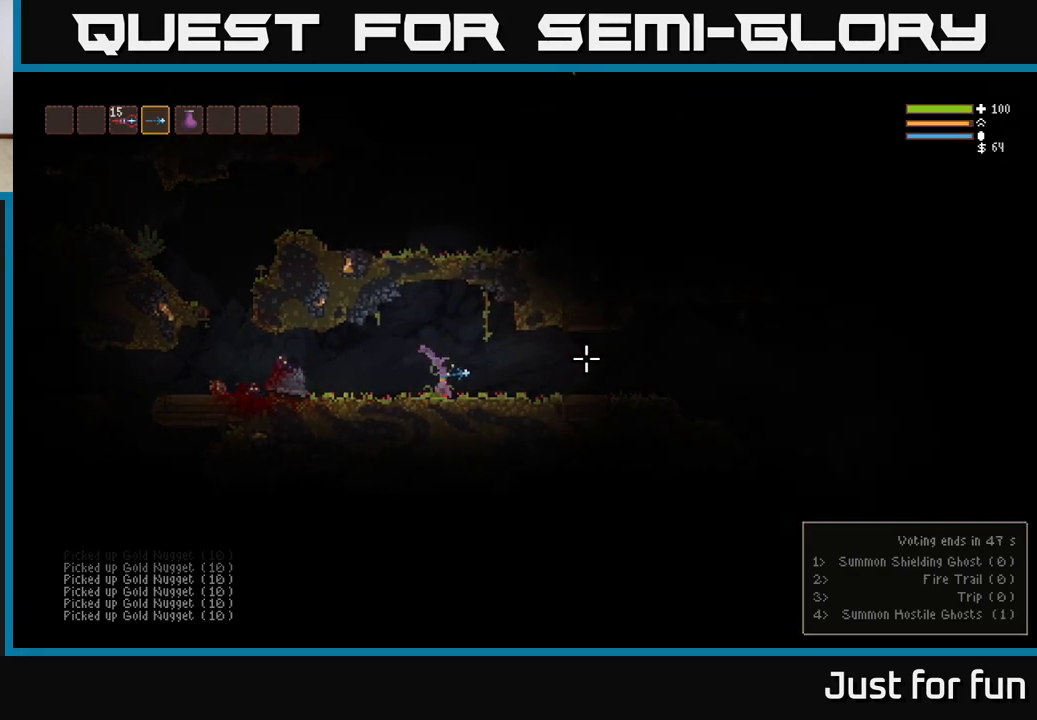
{"buttons": [], "left_stick": "right", "right_stick": "right", "events": [[50, "L2", "down"], [167, "L2", "up"]]}